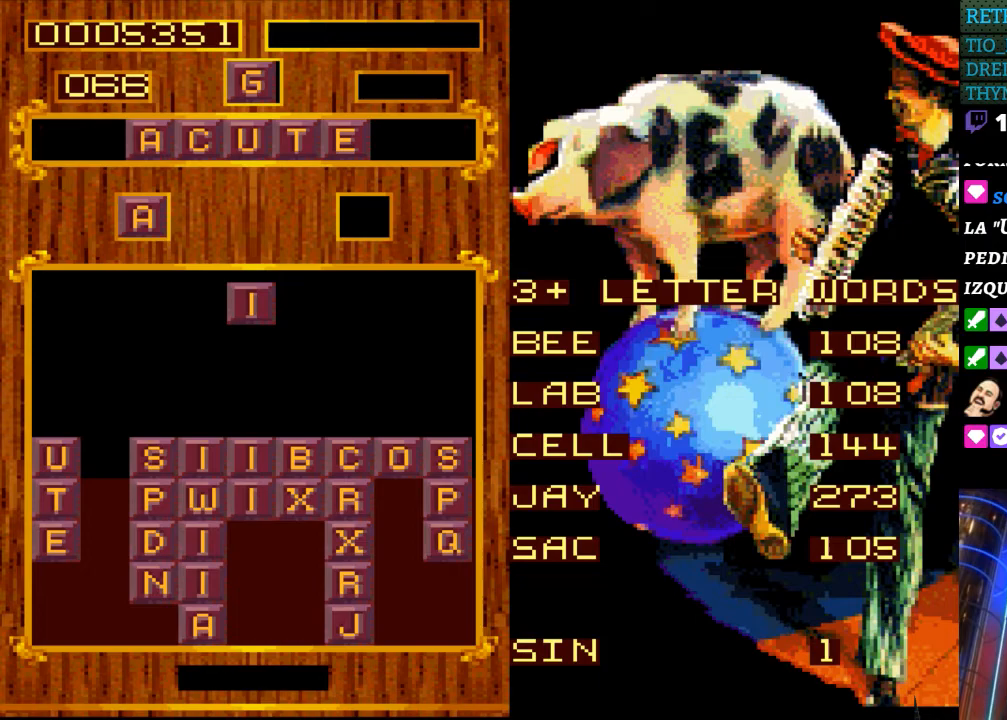
Gameplay with a controller (Nintendo layout); each line is a JSON object with the inputs held at the frame after it. "events" lists button and stick changes between this image and that frame as [ms after this image, input, new state], when the widget could be followed in between. Not read: L3 R3.
{"buttons": ["DPAD_RIGHT"], "events": [[300, "START", "down"], [450, "DPAD_RIGHT", "down"], [450, "START", "up"]]}
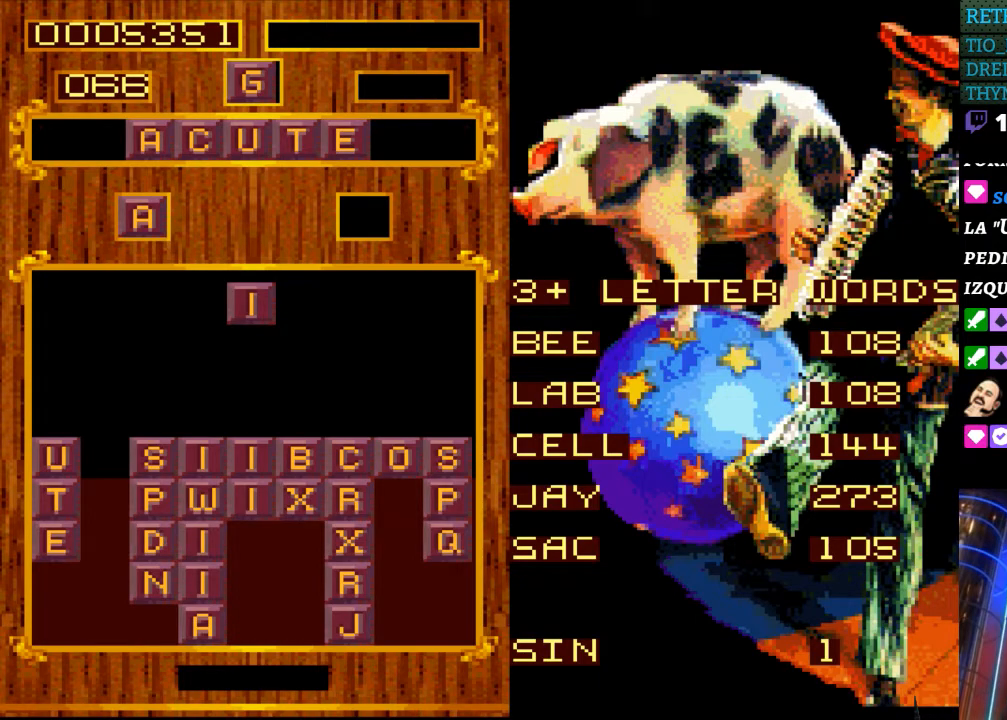
{"buttons": ["DPAD_RIGHT"], "events": []}
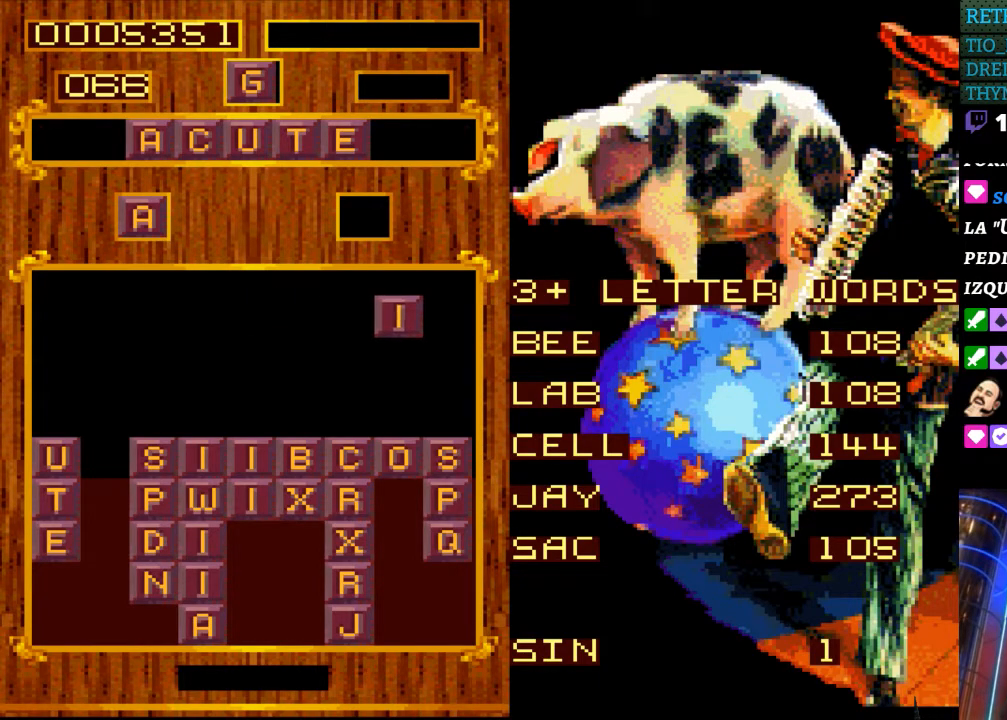
{"buttons": [], "events": [[483, "DPAD_RIGHT", "up"]]}
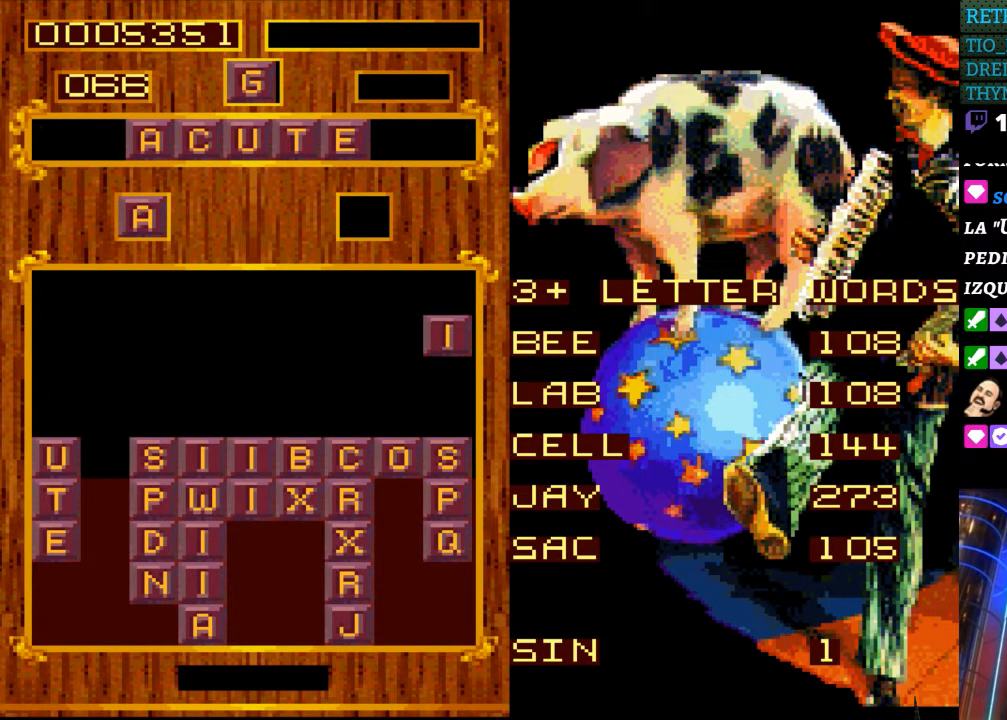
{"buttons": [], "events": []}
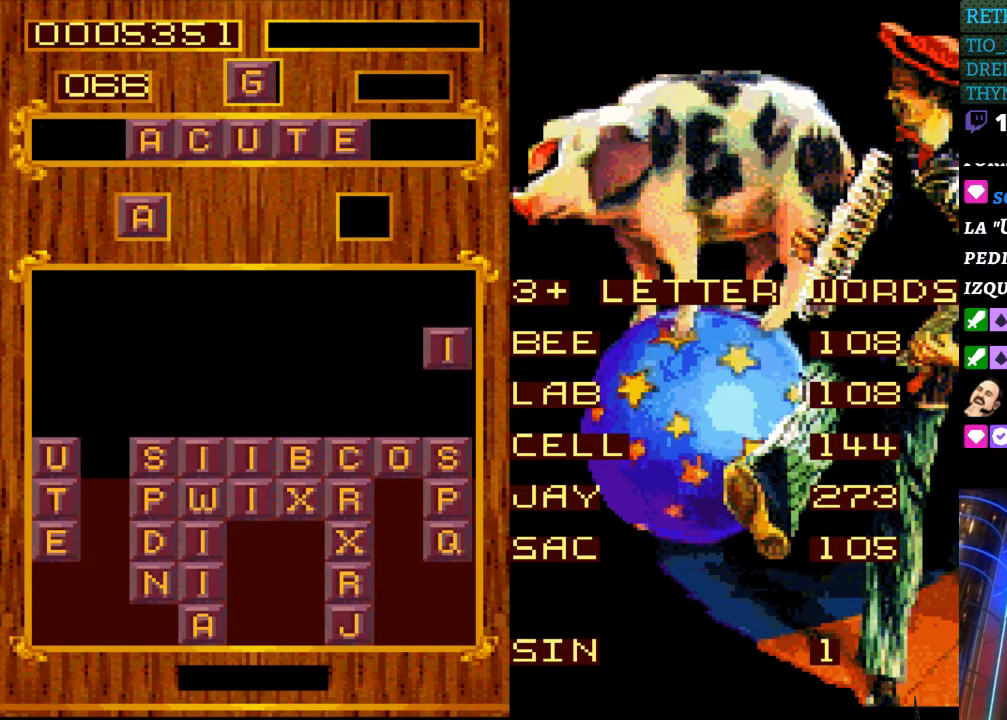
{"buttons": [], "events": []}
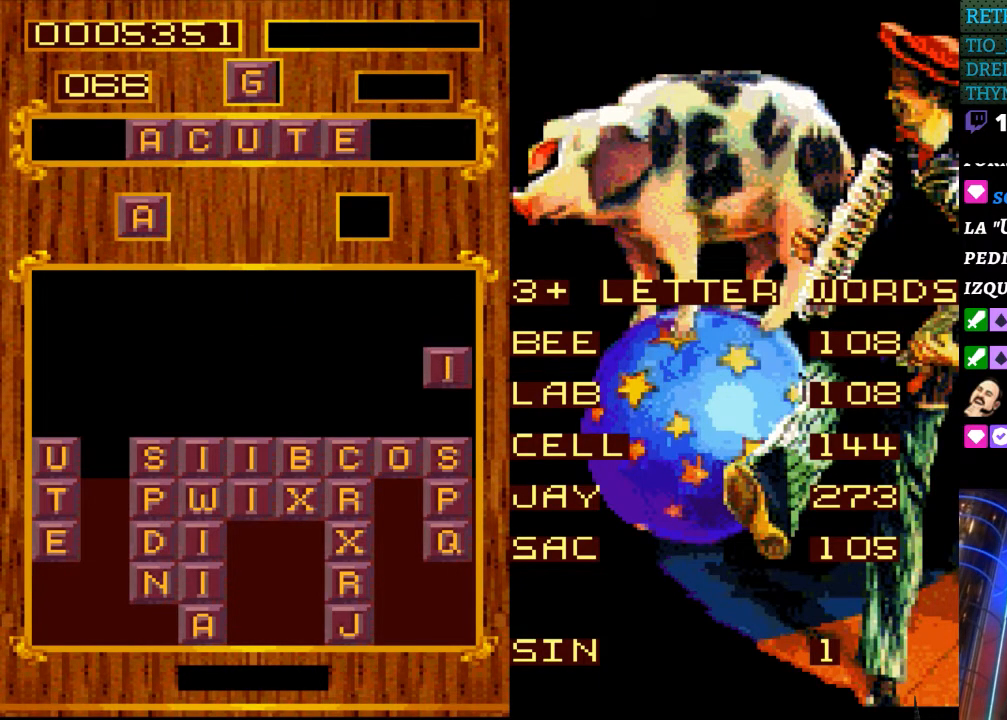
{"buttons": [], "events": []}
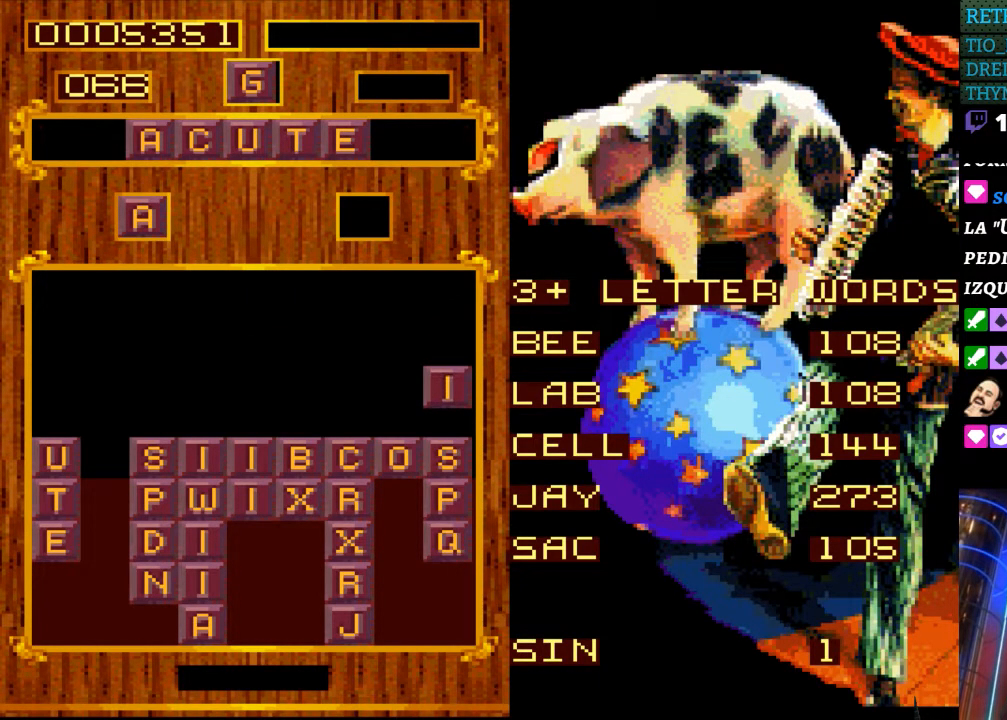
{"buttons": [], "events": [[367, "DPAD_LEFT", "down"], [433, "DPAD_LEFT", "up"]]}
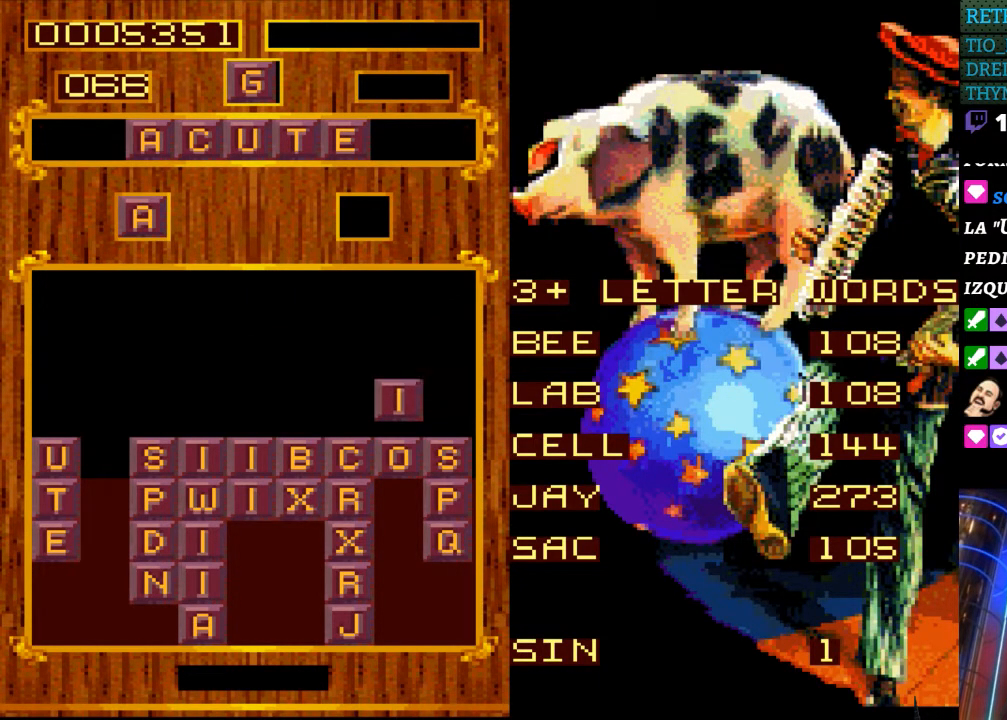
{"buttons": [], "events": []}
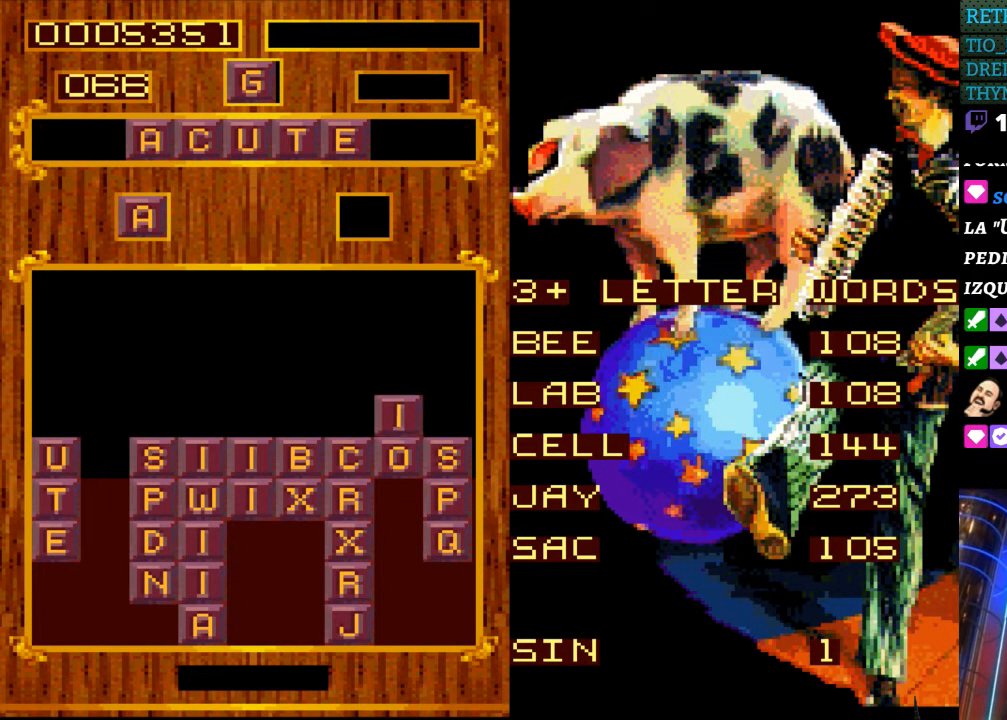
{"buttons": [], "events": []}
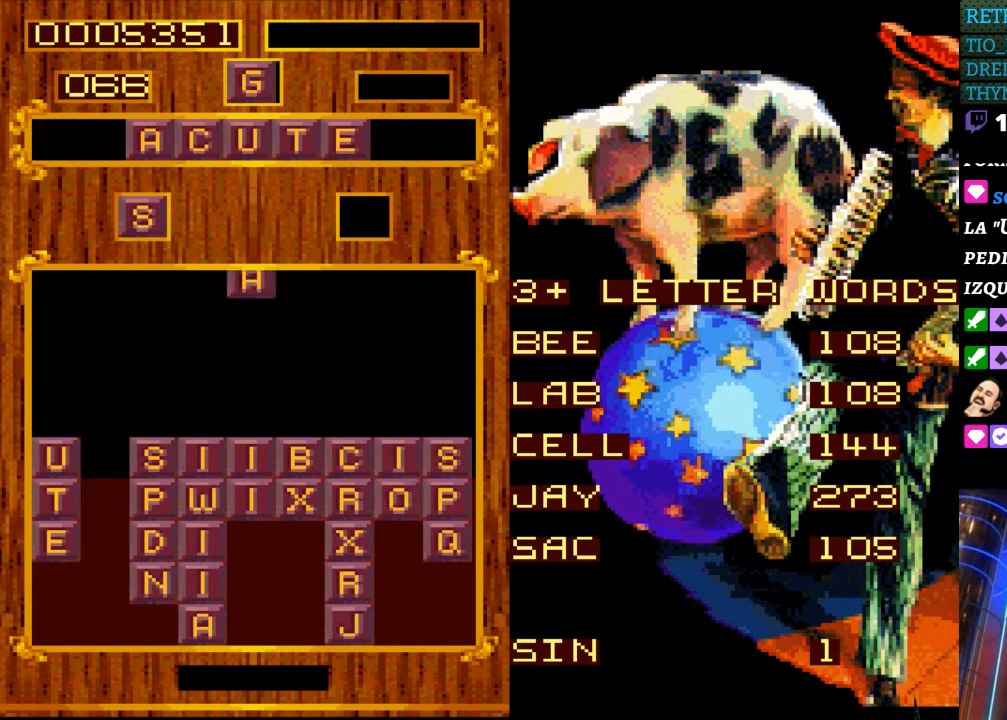
{"buttons": [], "events": []}
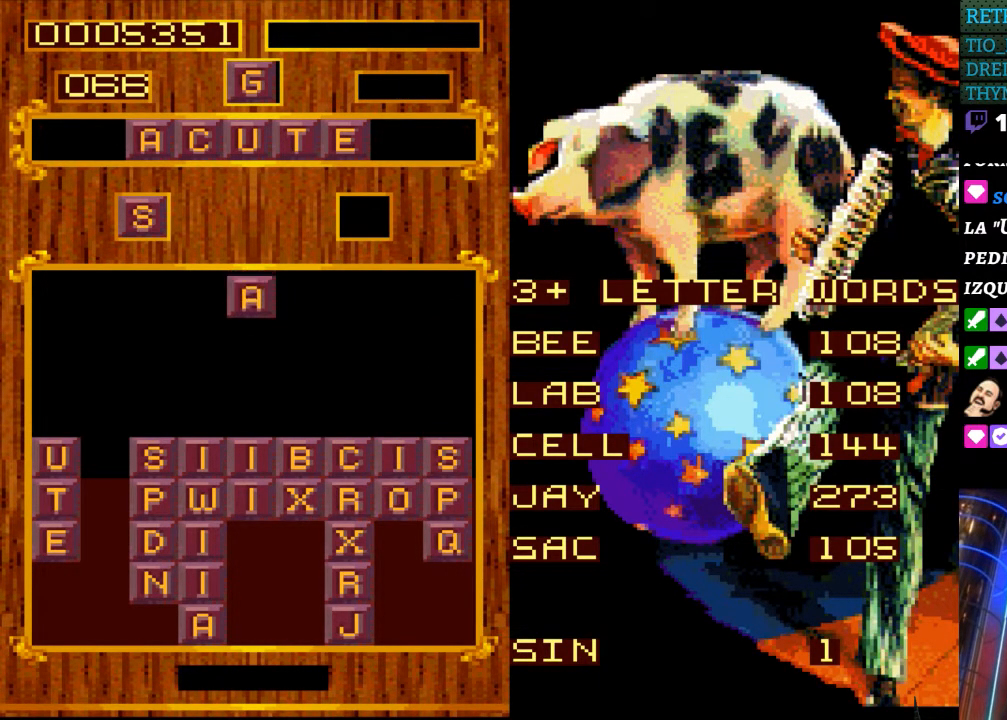
{"buttons": [], "events": [[83, "DPAD_RIGHT", "down"], [233, "DPAD_RIGHT", "up"]]}
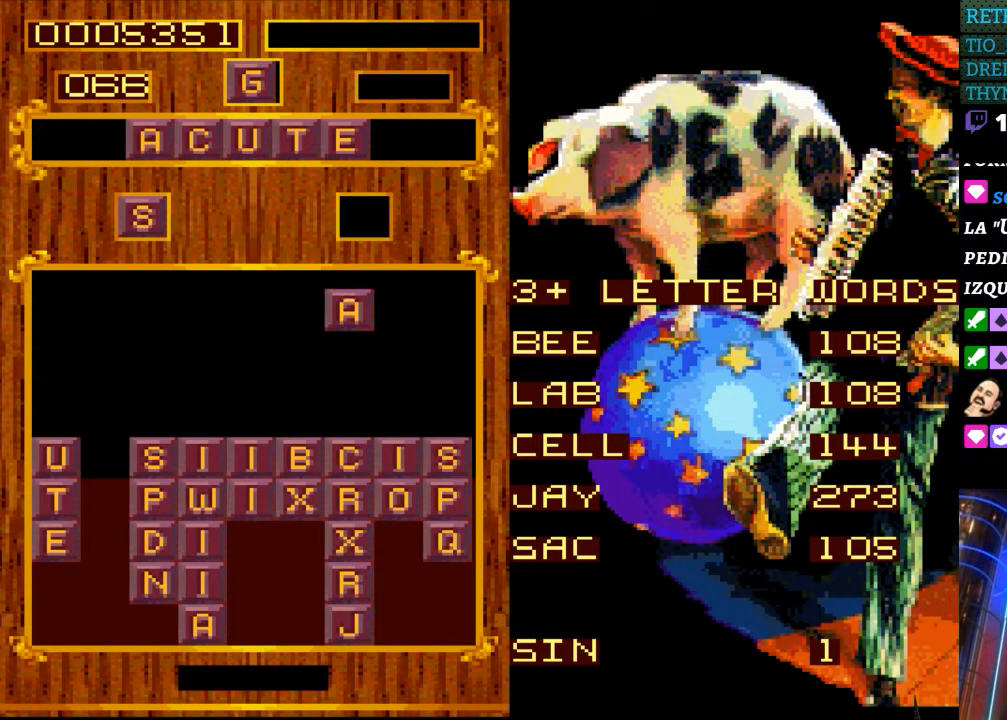
{"buttons": [], "events": []}
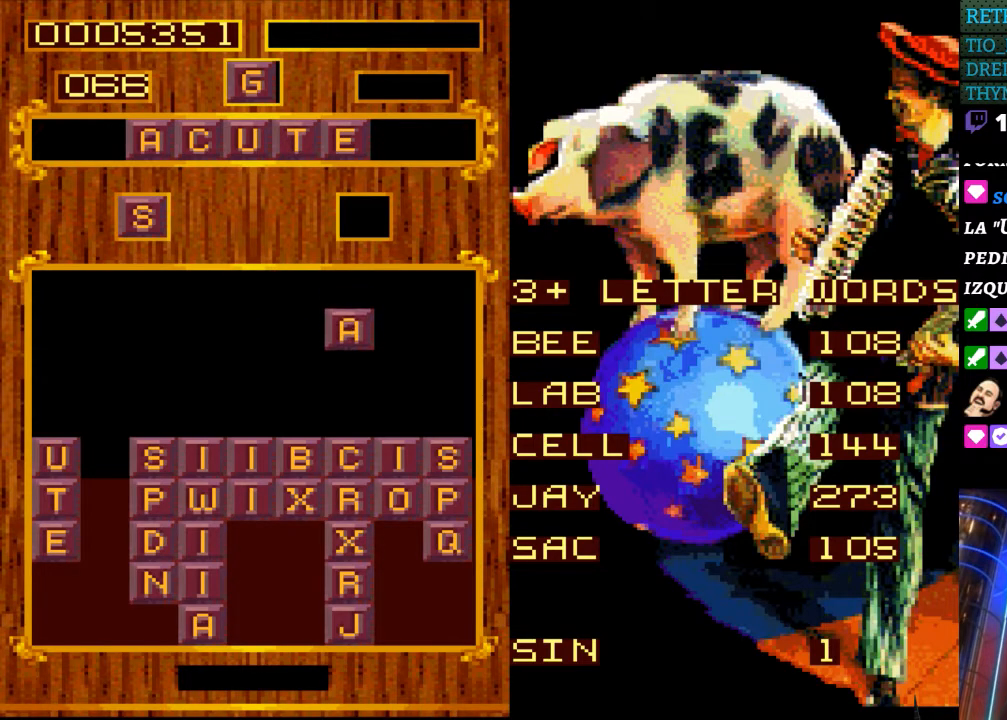
{"buttons": [], "events": [[50, "START", "down"], [267, "START", "up"]]}
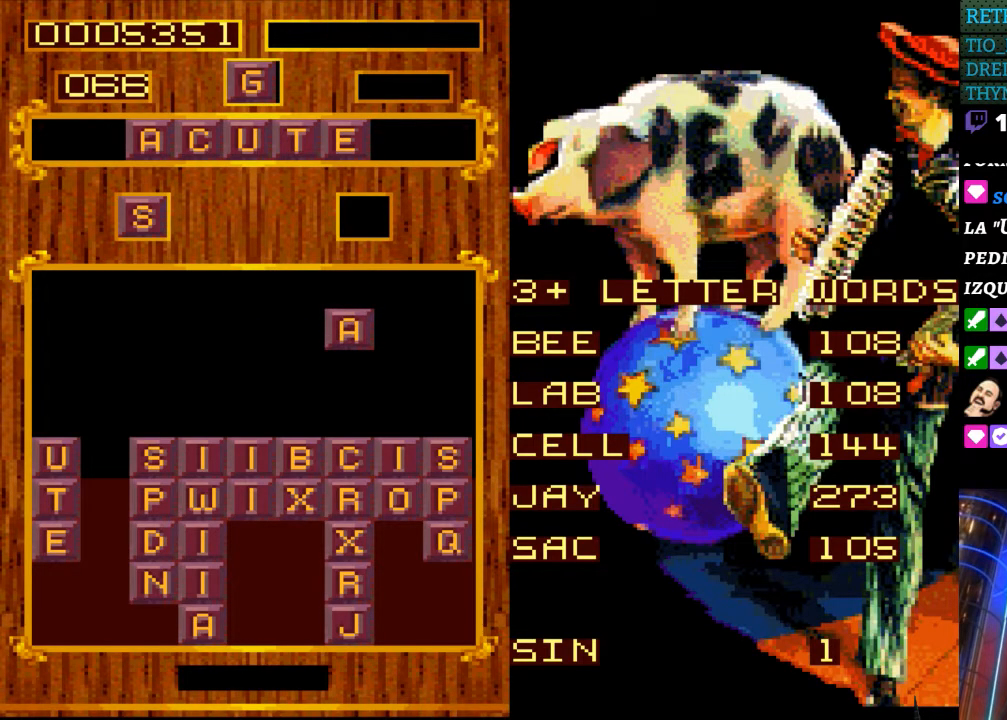
{"buttons": [], "events": []}
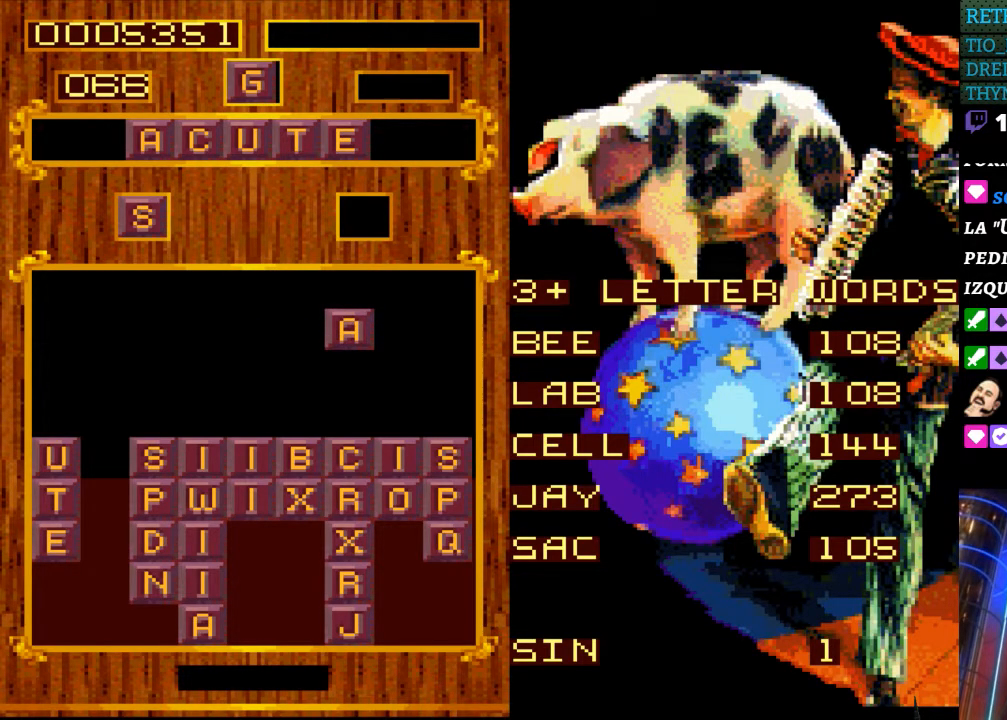
{"buttons": [], "events": []}
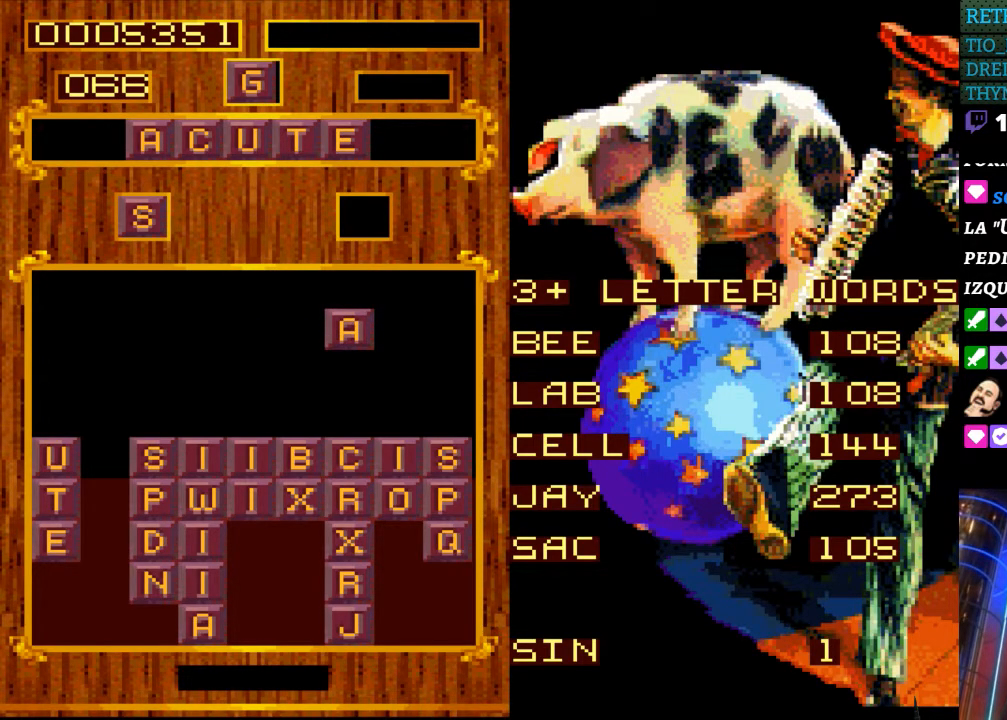
{"buttons": ["START"], "events": [[400, "START", "down"]]}
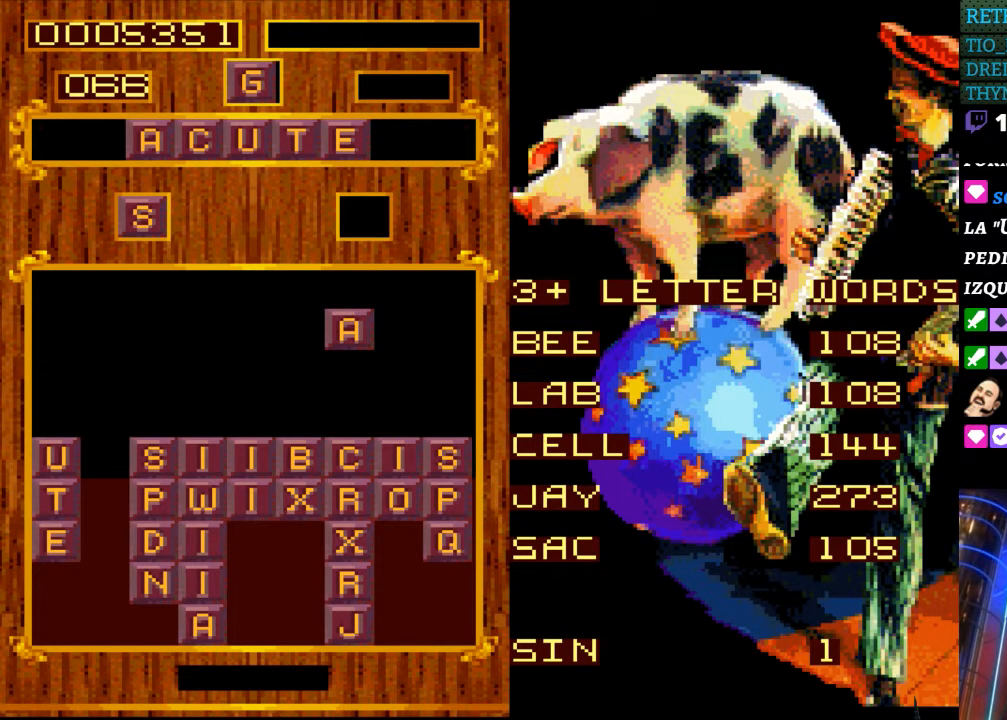
{"buttons": [], "events": [[17, "START", "up"], [133, "DPAD_RIGHT", "down"], [283, "DPAD_RIGHT", "up"]]}
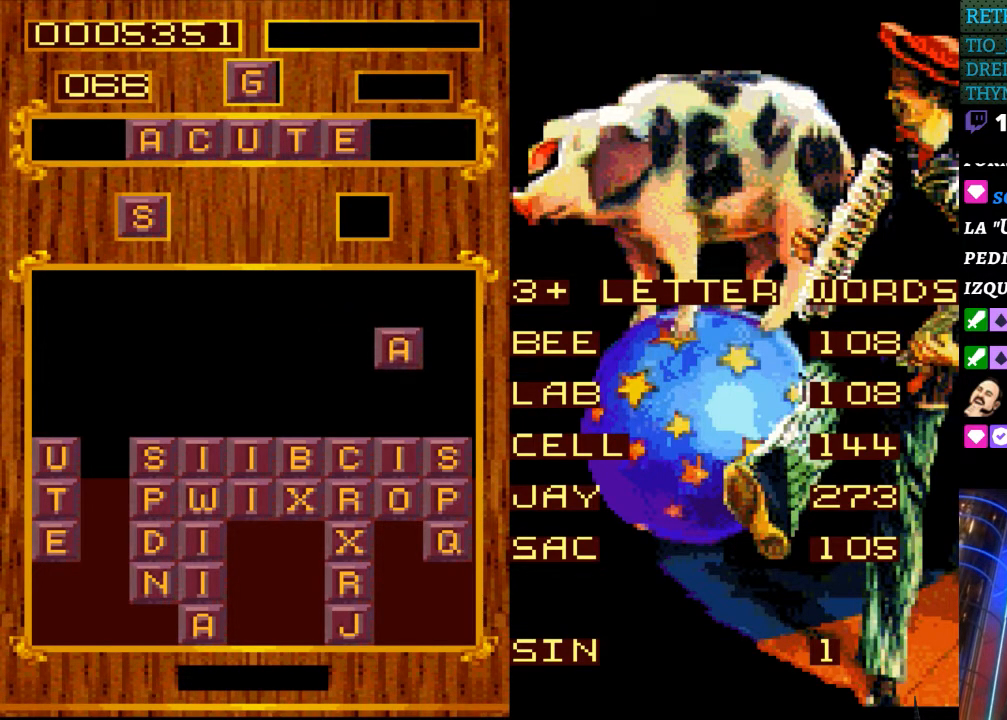
{"buttons": [], "events": []}
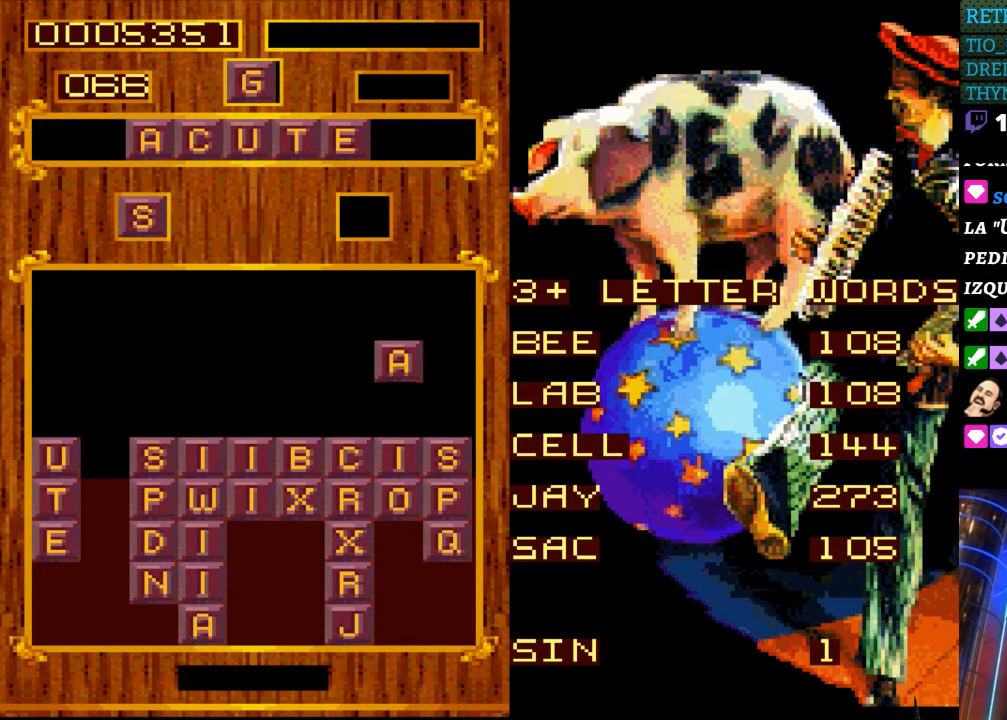
{"buttons": [], "events": []}
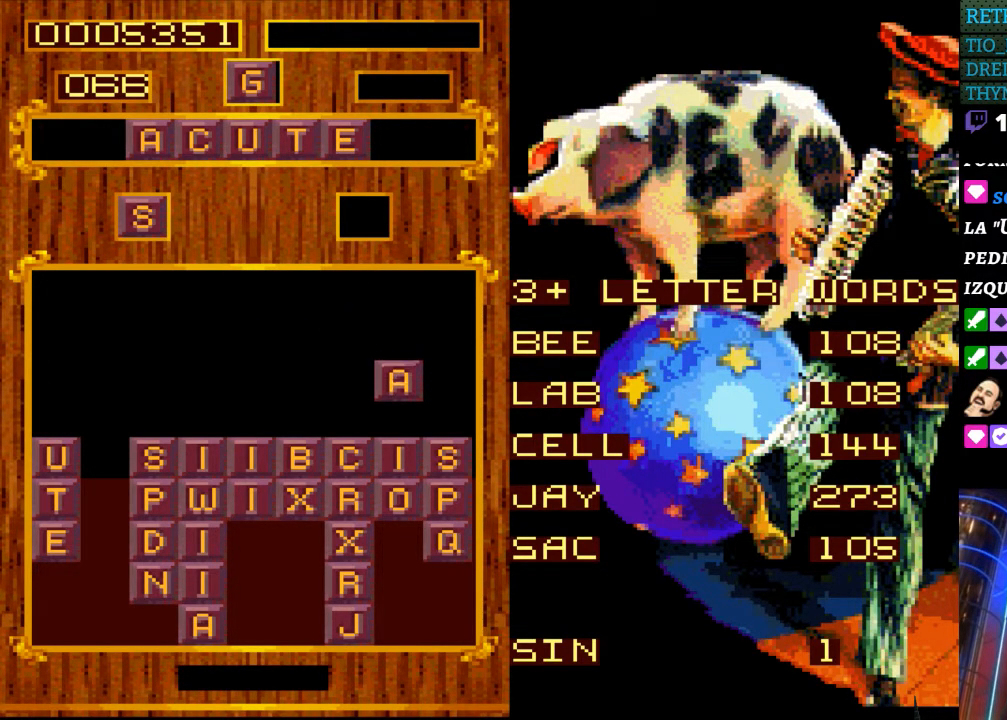
{"buttons": [], "events": []}
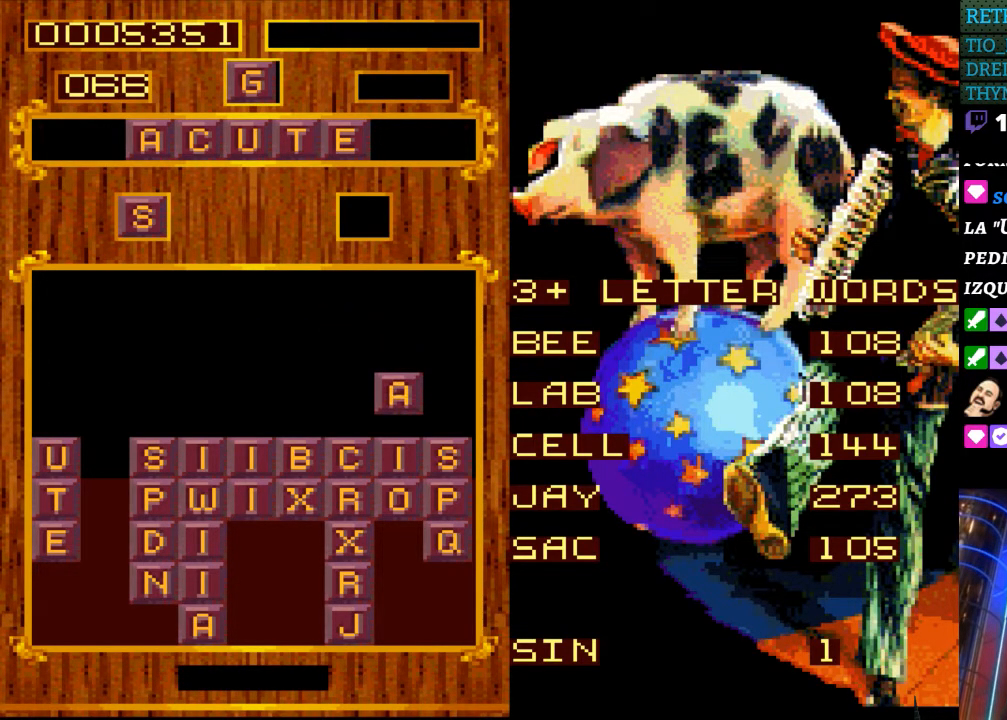
{"buttons": [], "events": [[217, "DPAD_DOWN", "down"], [350, "DPAD_DOWN", "up"]]}
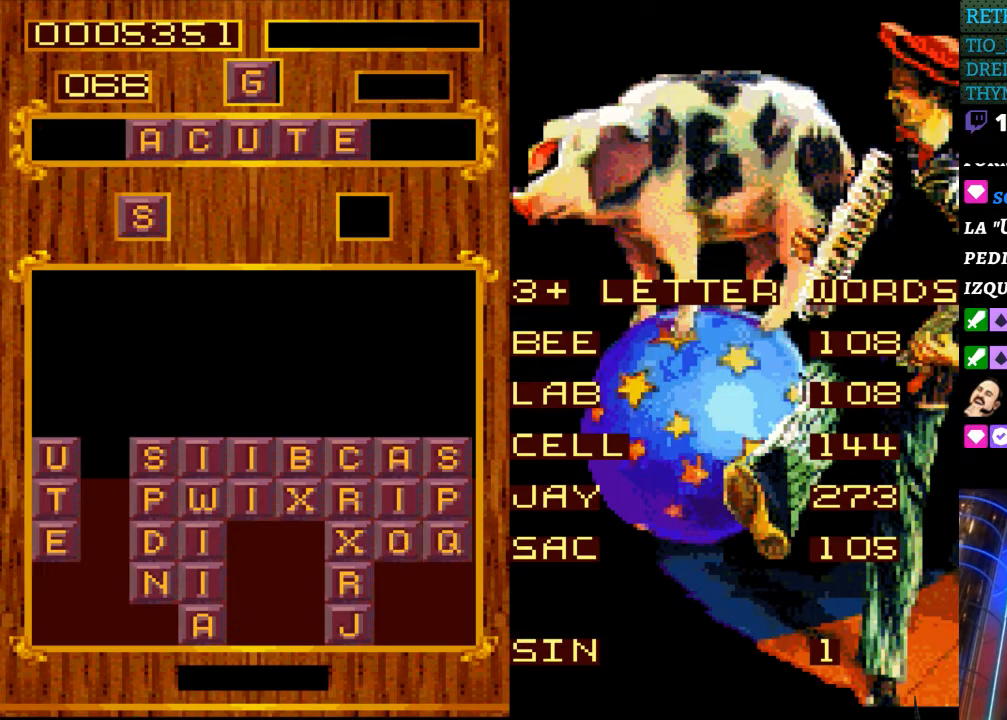
{"buttons": [], "events": []}
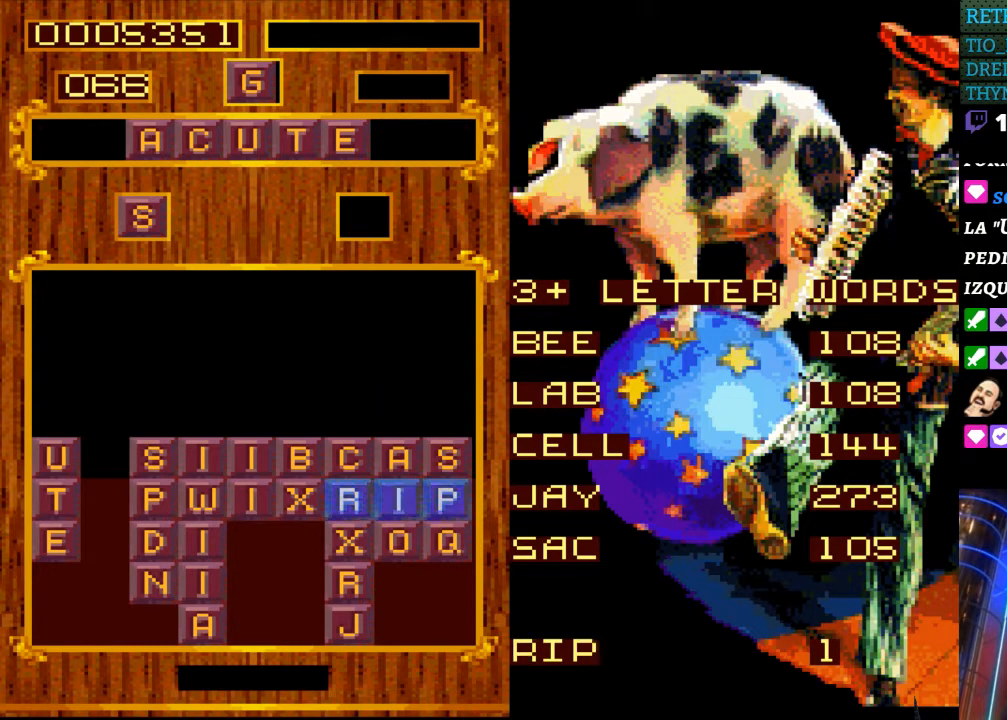
{"buttons": [], "events": []}
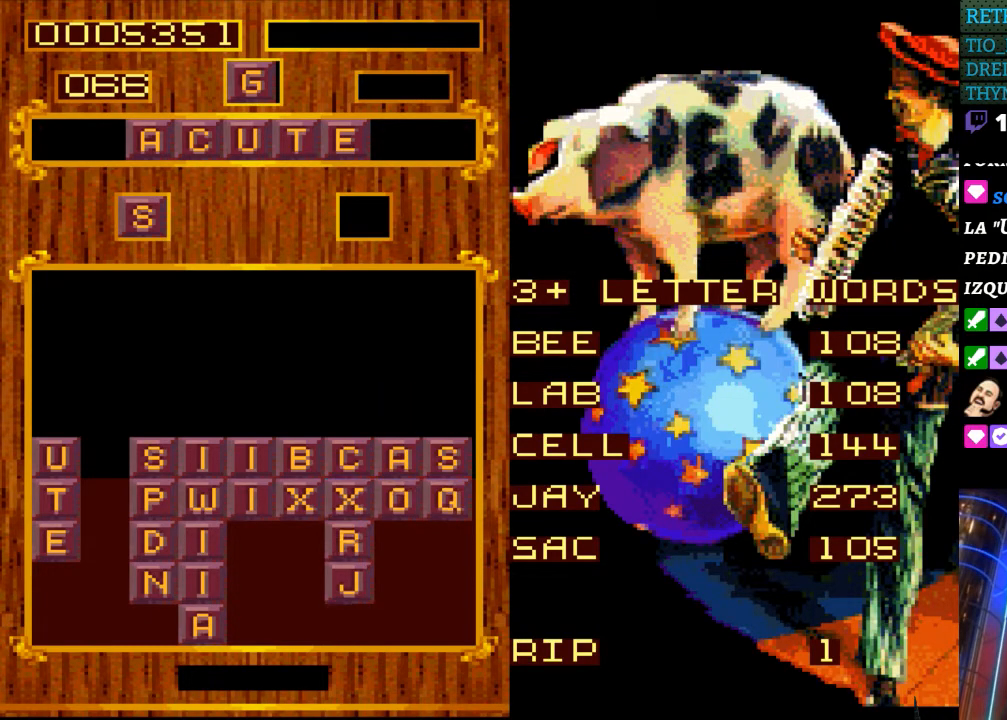
{"buttons": [], "events": []}
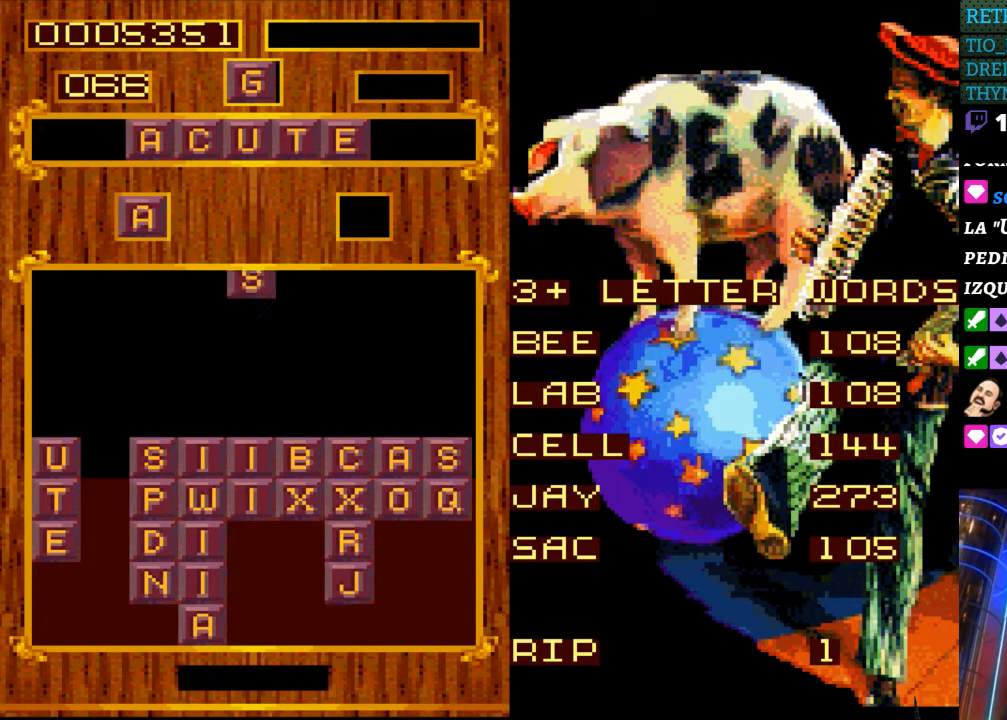
{"buttons": [], "events": [[33, "DPAD_RIGHT", "down"], [167, "DPAD_RIGHT", "up"], [350, "DPAD_RIGHT", "down"], [483, "DPAD_RIGHT", "up"]]}